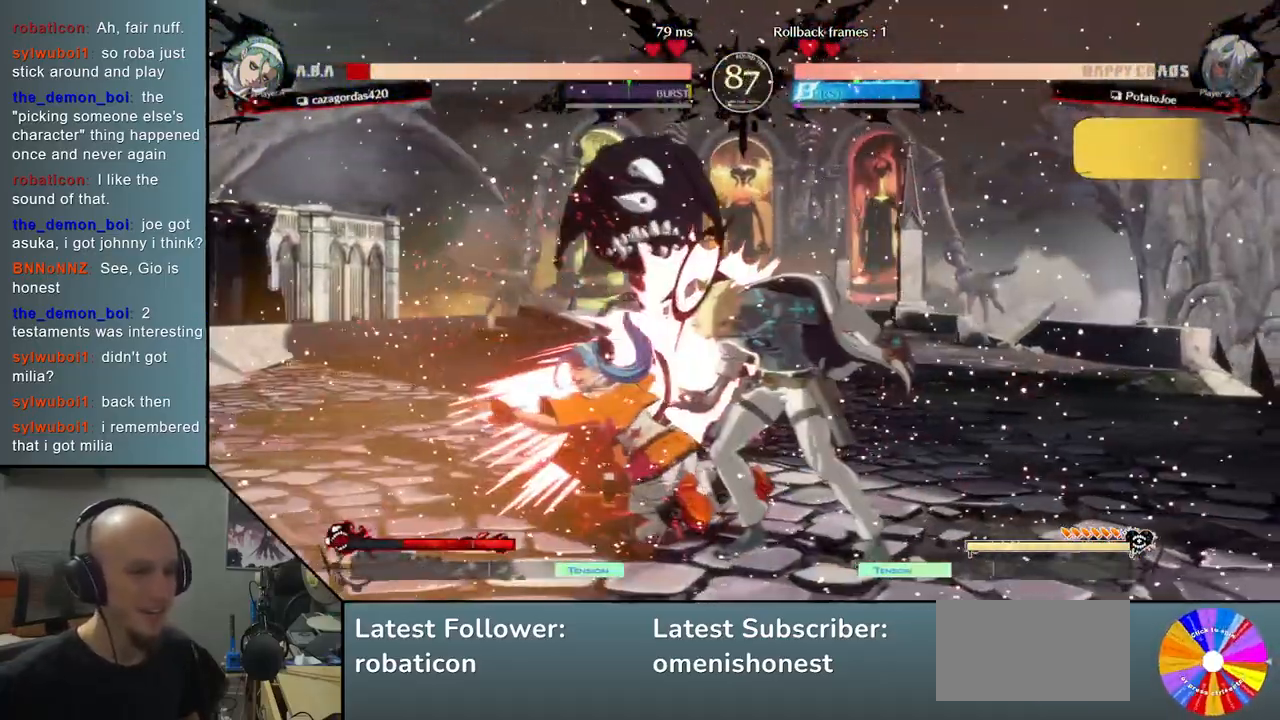
Gameplay with a controller (arcade stick); each line is a JSON object with the inputs held at the frame after it. "events" lists button and stick changes between this image and that frame as [ms after this image, input, new state], when the widget could be followed in between. Not read: L3 R3 other_buttons.
{"buttons": ["SQUARE"], "left_stick": "down", "events": [[217, "SQUARE", "down"], [317, "SQUARE", "up"], [383, "SQUARE", "down"]]}
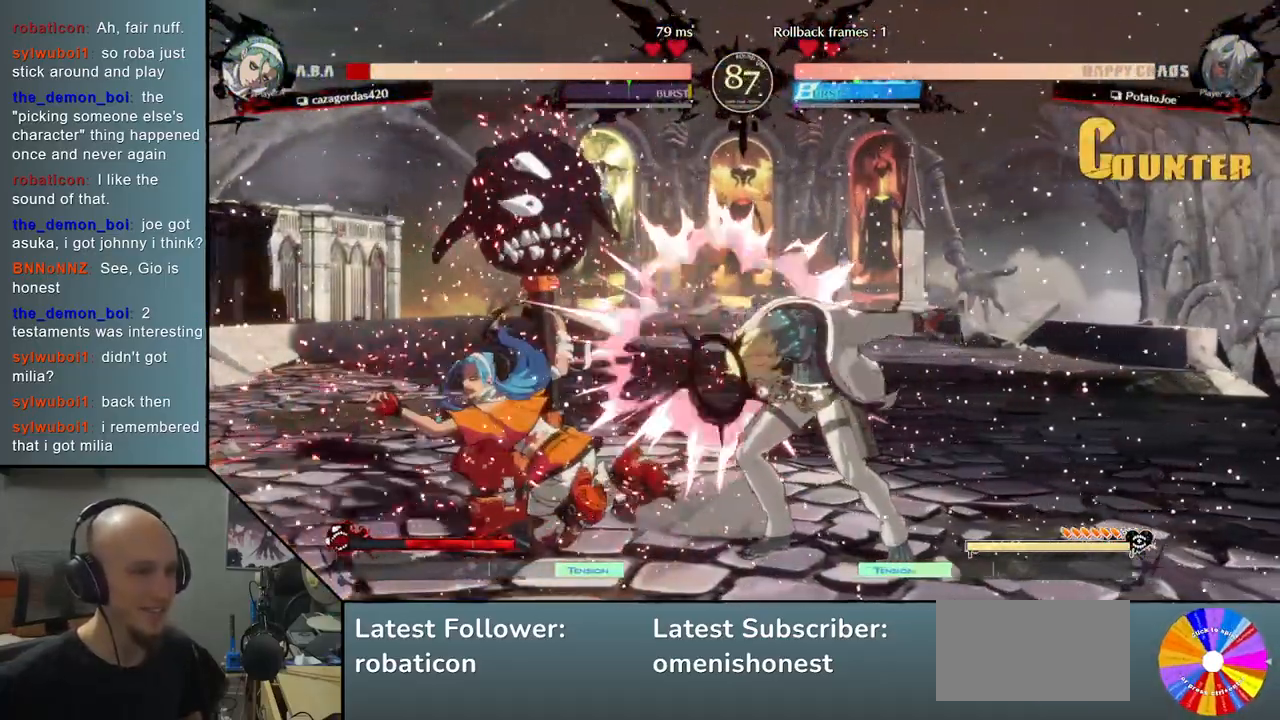
{"buttons": ["CROSS"], "left_stick": "down", "events": [[33, "SQUARE", "up"], [133, "SQUARE", "down"], [183, "SQUARE", "up"], [250, "SQUARE", "down"], [383, "SQUARE", "up"], [483, "CROSS", "down"]]}
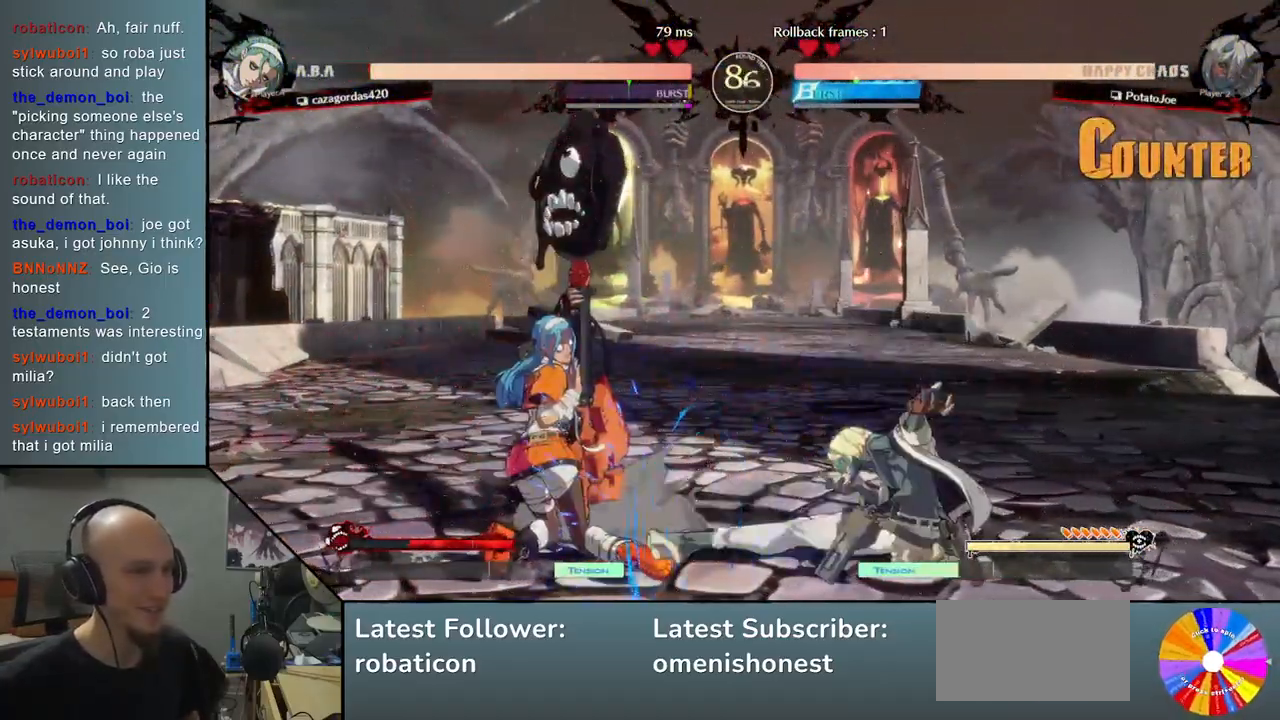
{"buttons": ["R2"], "left_stick": "left", "events": [[167, "CROSS", "up"], [250, "left_stick", "down-right"], [450, "left_stick", "left"], [483, "R2", "down"]]}
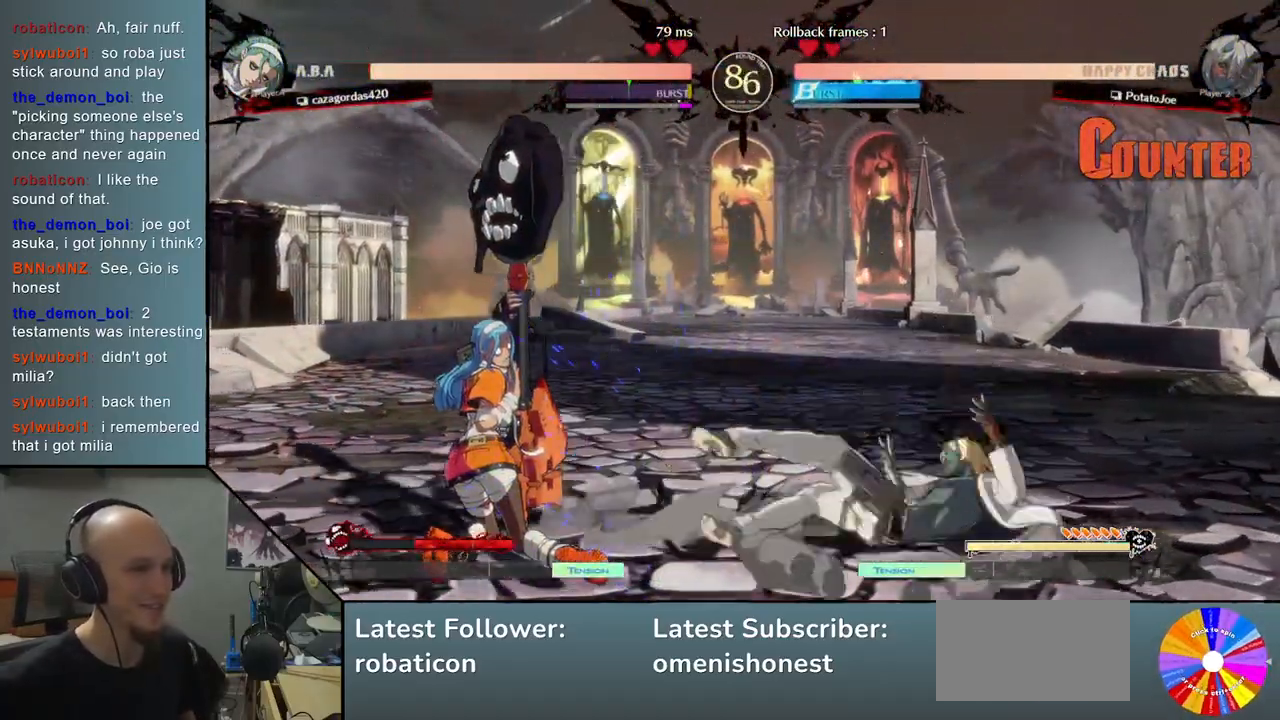
{"buttons": ["L2"], "left_stick": "left", "events": [[167, "R2", "up"], [300, "L2", "down"]]}
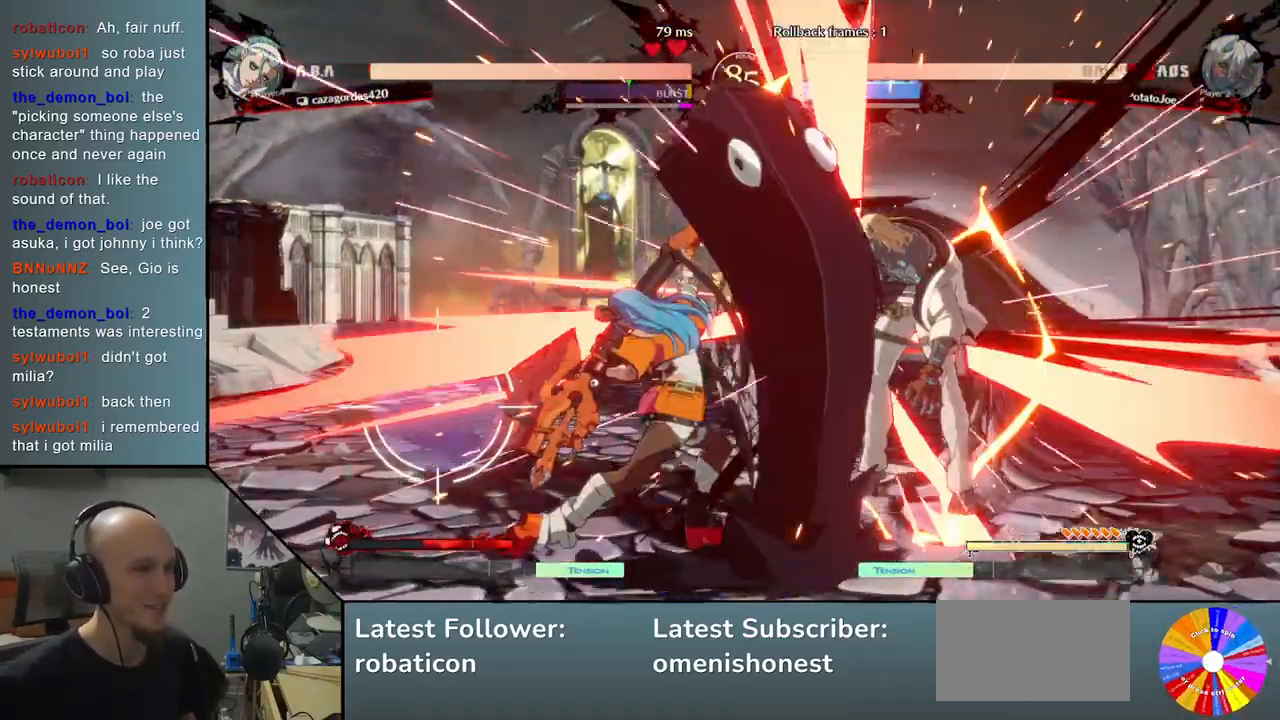
{"buttons": [], "left_stick": "right", "events": [[17, "L2", "up"], [67, "left_stick", "center"], [133, "left_stick", "right"]]}
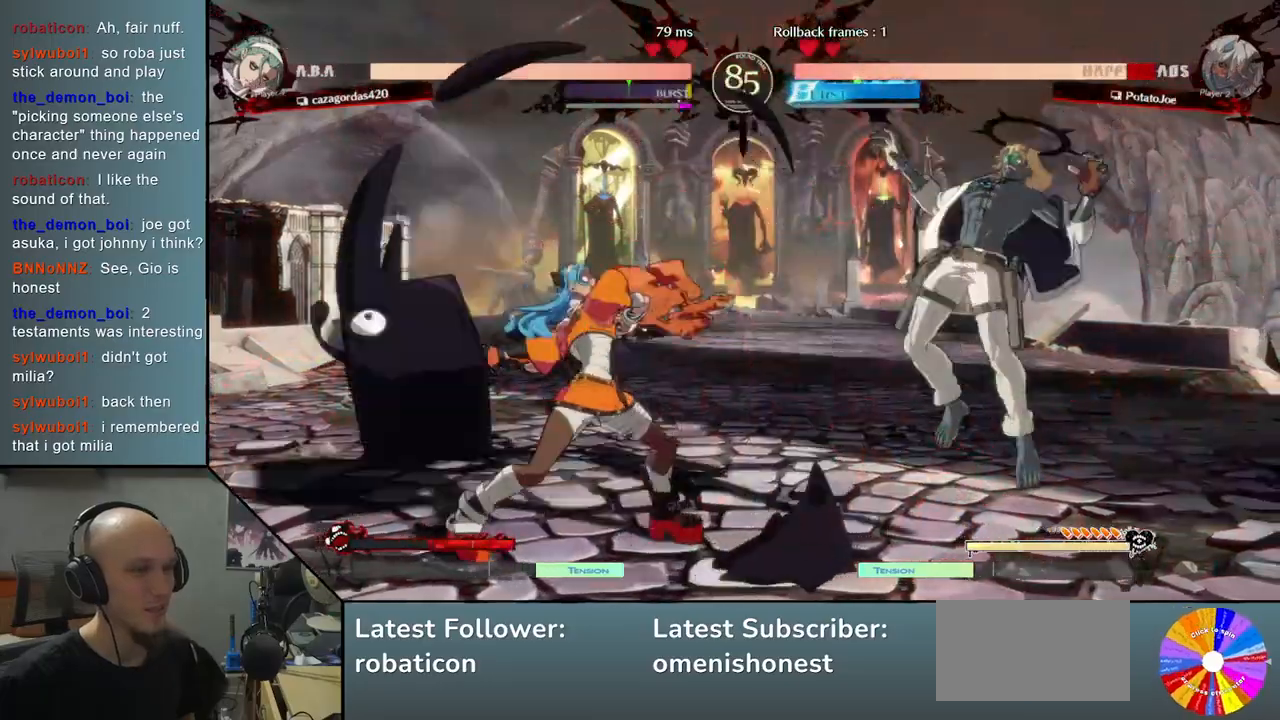
{"buttons": [], "left_stick": "right", "events": []}
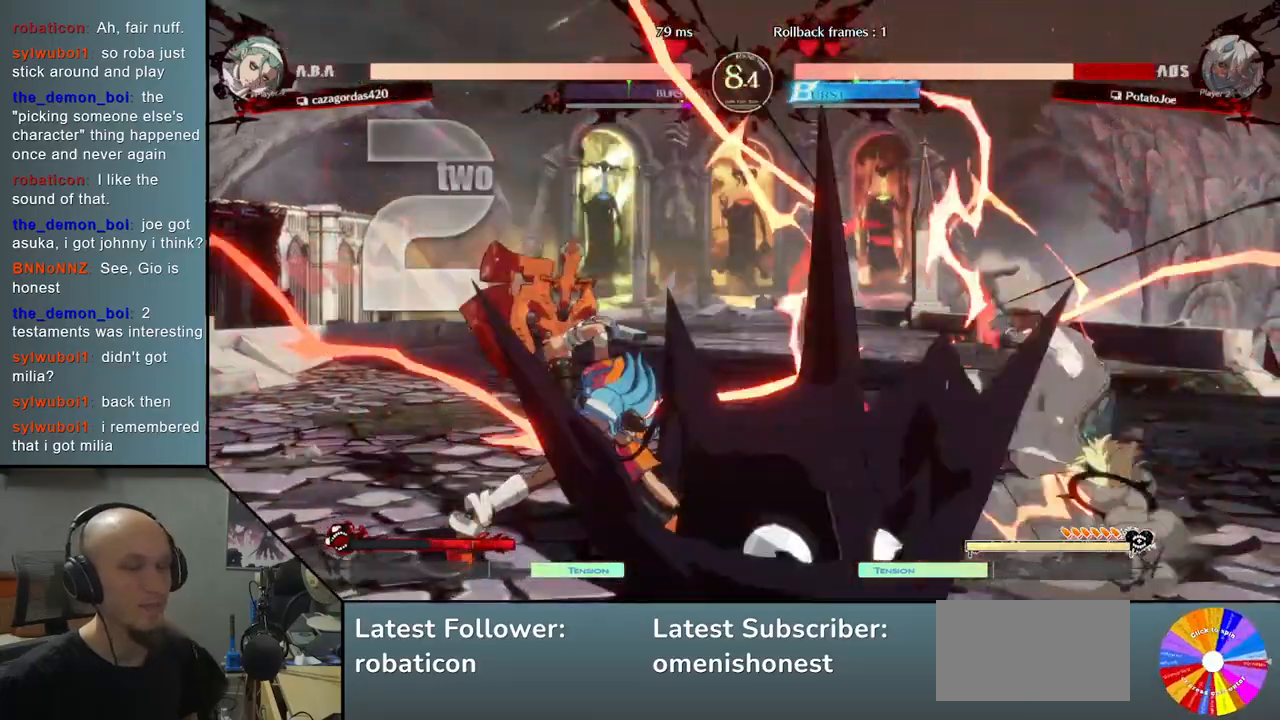
{"buttons": [], "left_stick": "right", "events": []}
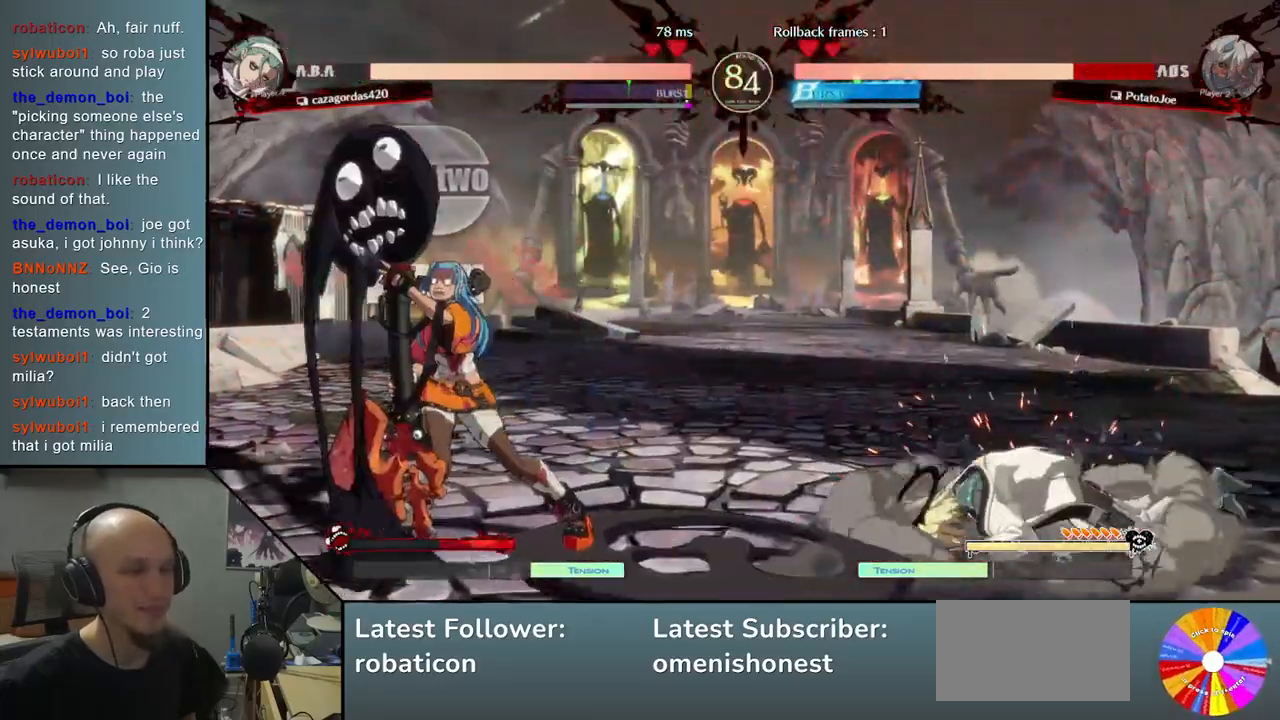
{"buttons": [], "left_stick": "right", "events": []}
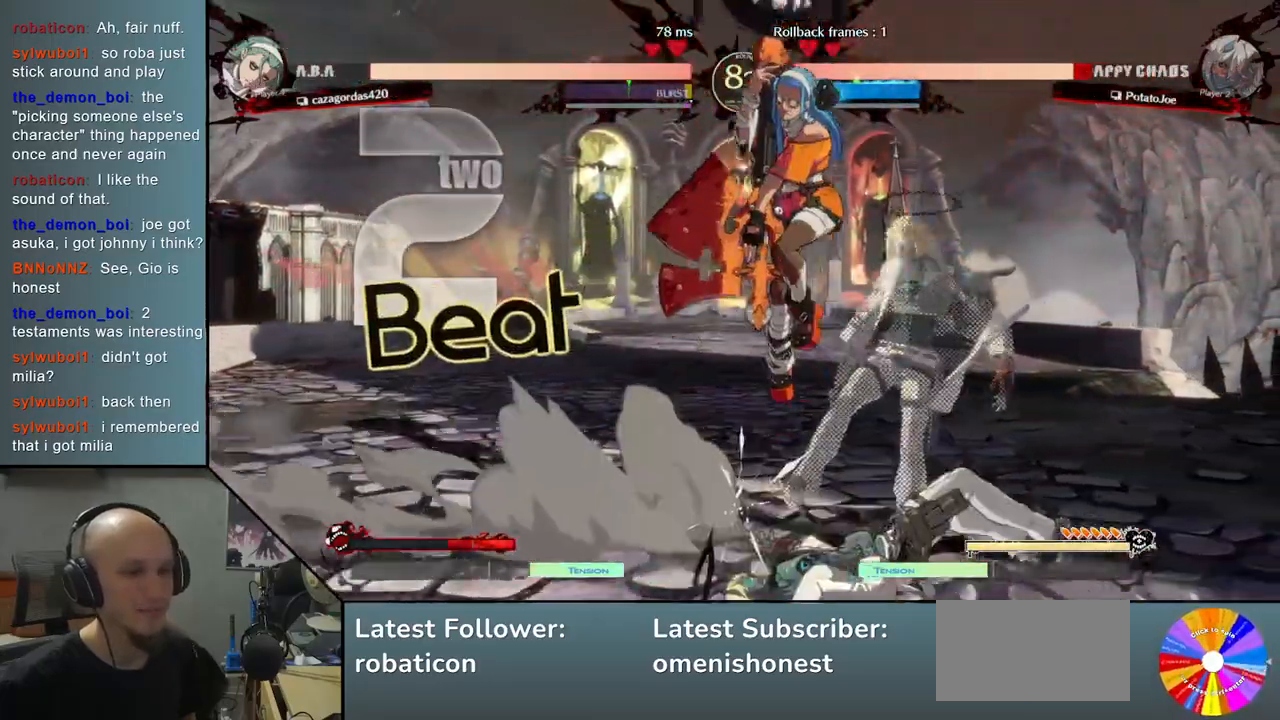
{"buttons": [], "left_stick": "left", "events": [[433, "left_stick", "left"]]}
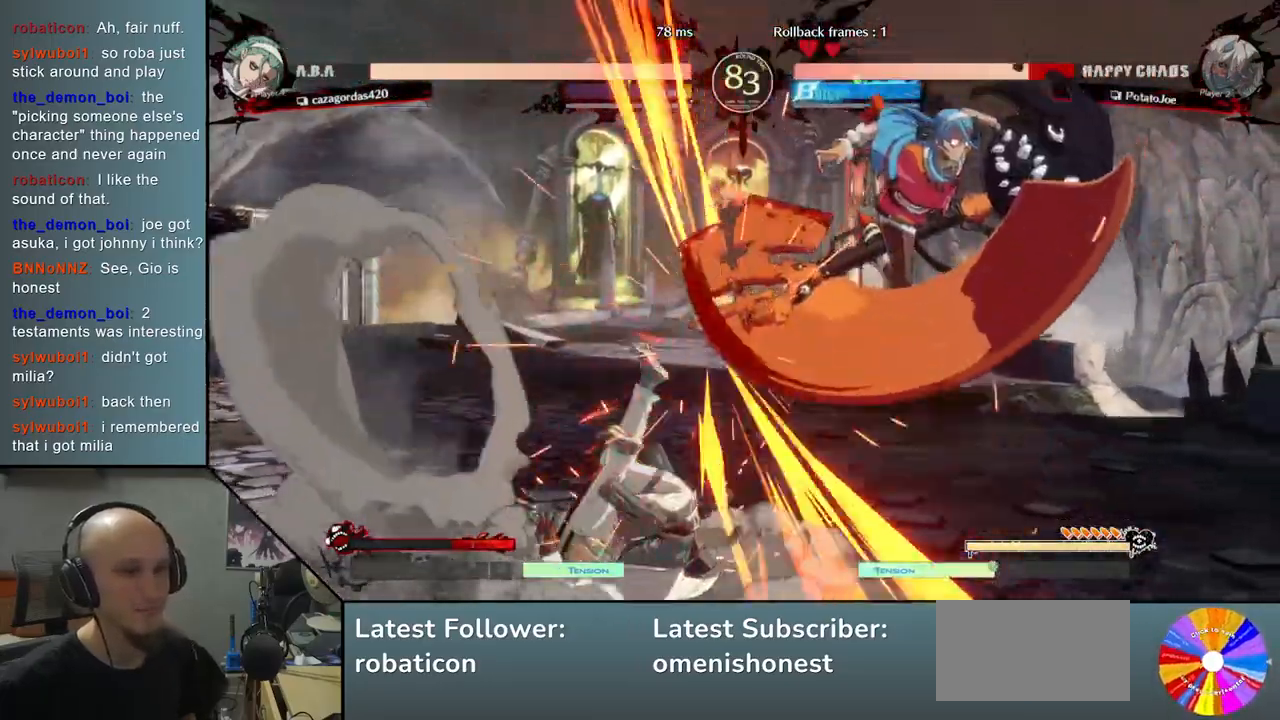
{"buttons": [], "left_stick": "left", "events": []}
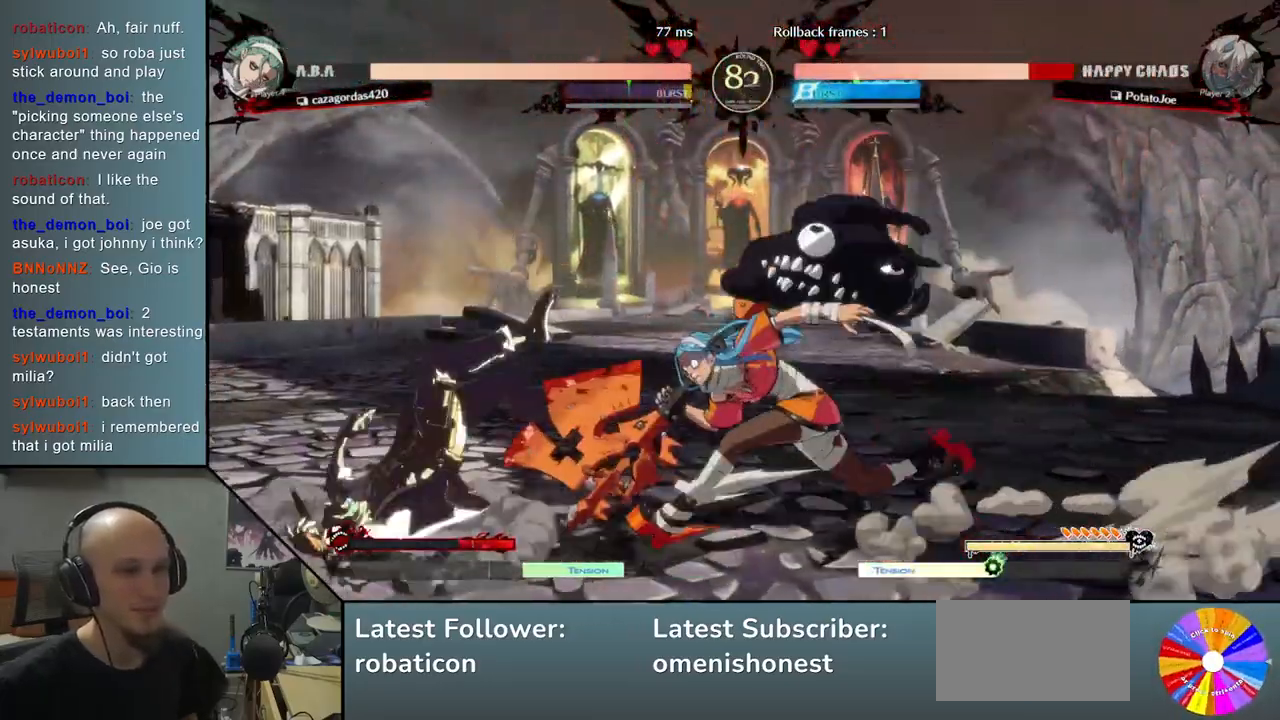
{"buttons": [], "left_stick": "right", "events": [[500, "left_stick", "right"]]}
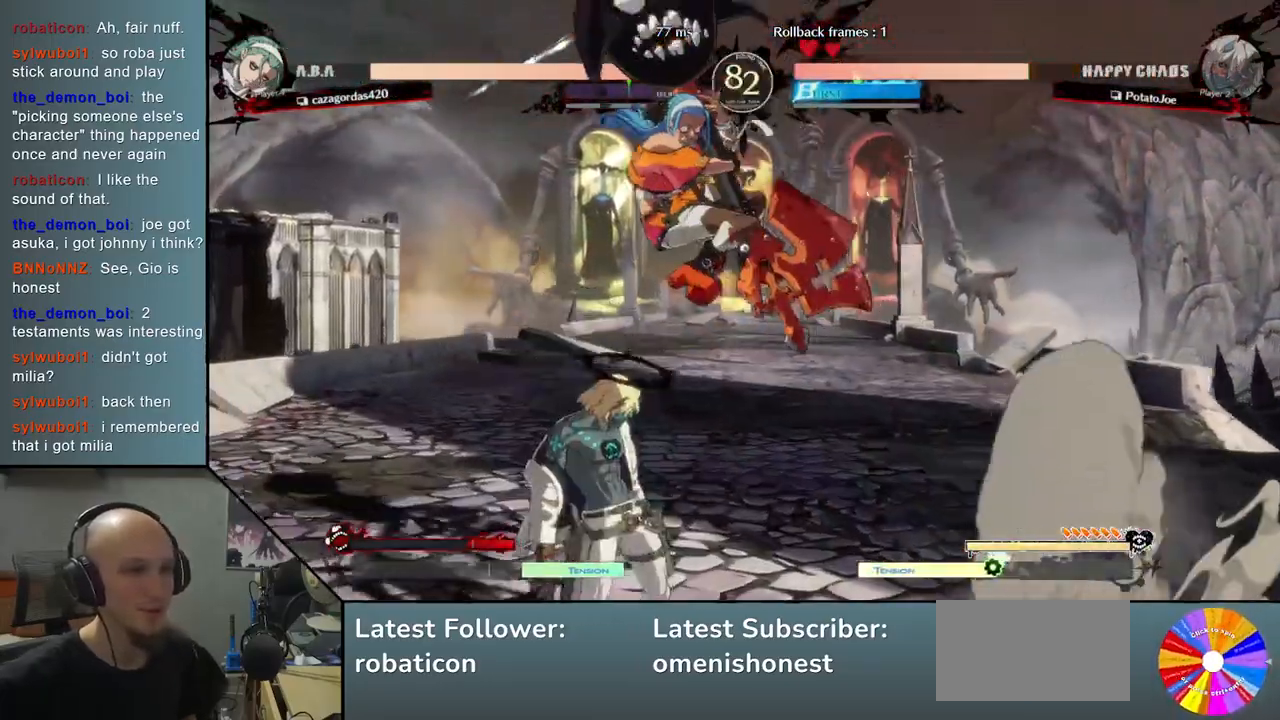
{"buttons": [], "left_stick": "right", "events": []}
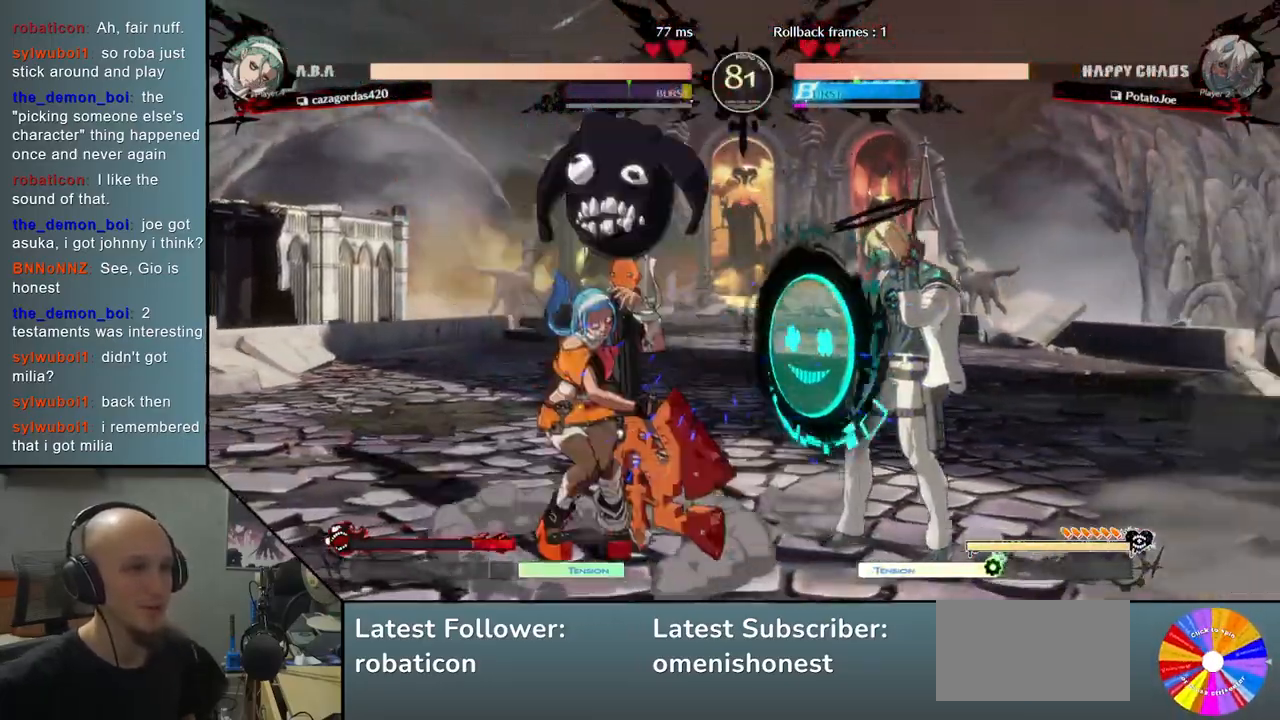
{"buttons": ["CROSS"], "left_stick": "right", "events": [[17, "left_stick", "down"], [67, "SQUARE", "down"], [133, "SQUARE", "up"], [217, "SQUARE", "down"], [283, "SQUARE", "up"], [383, "CROSS", "down"], [467, "left_stick", "right"]]}
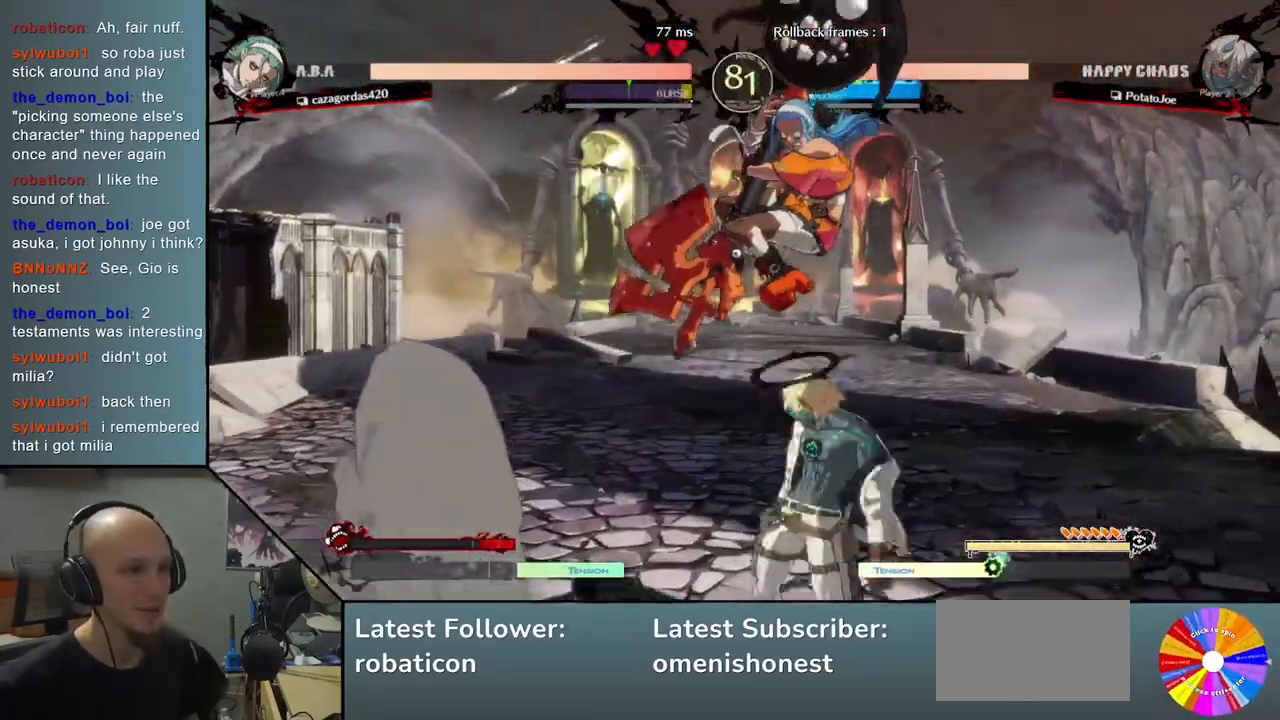
{"buttons": [], "left_stick": "left", "events": [[17, "CROSS", "up"], [350, "left_stick", "left"]]}
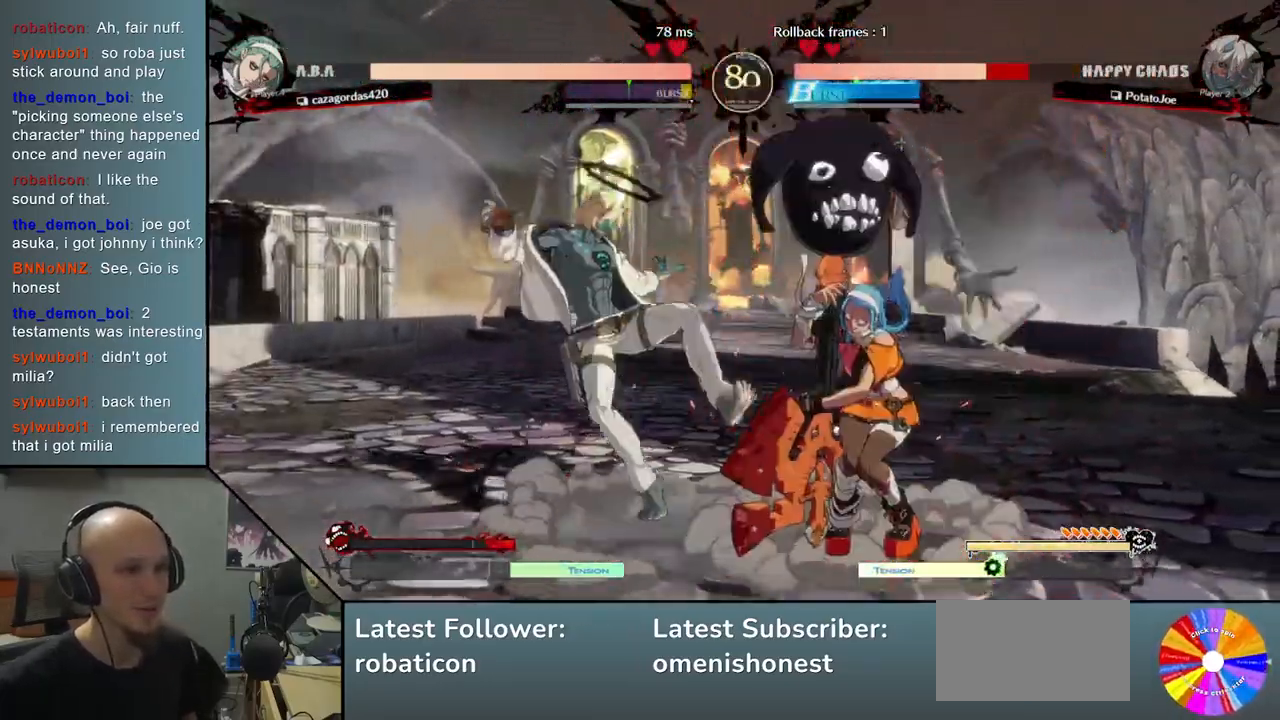
{"buttons": [], "left_stick": "left", "events": []}
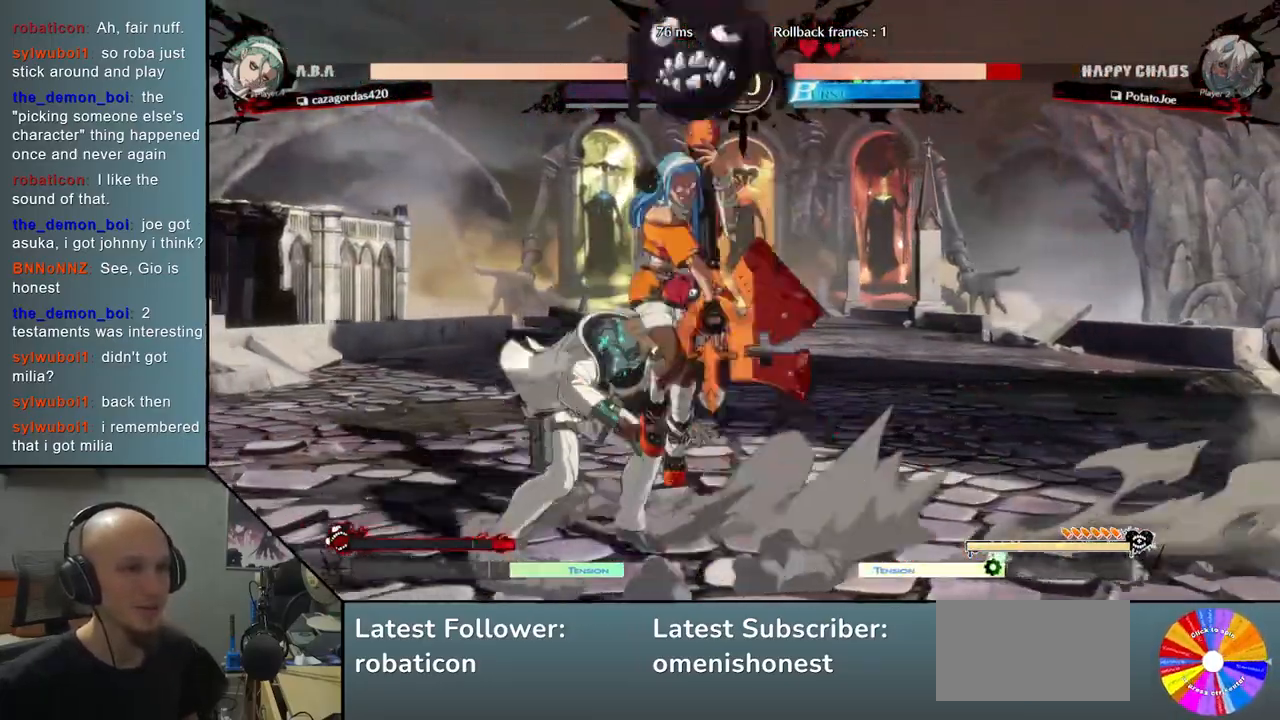
{"buttons": [], "left_stick": "right", "events": [[350, "left_stick", "right"]]}
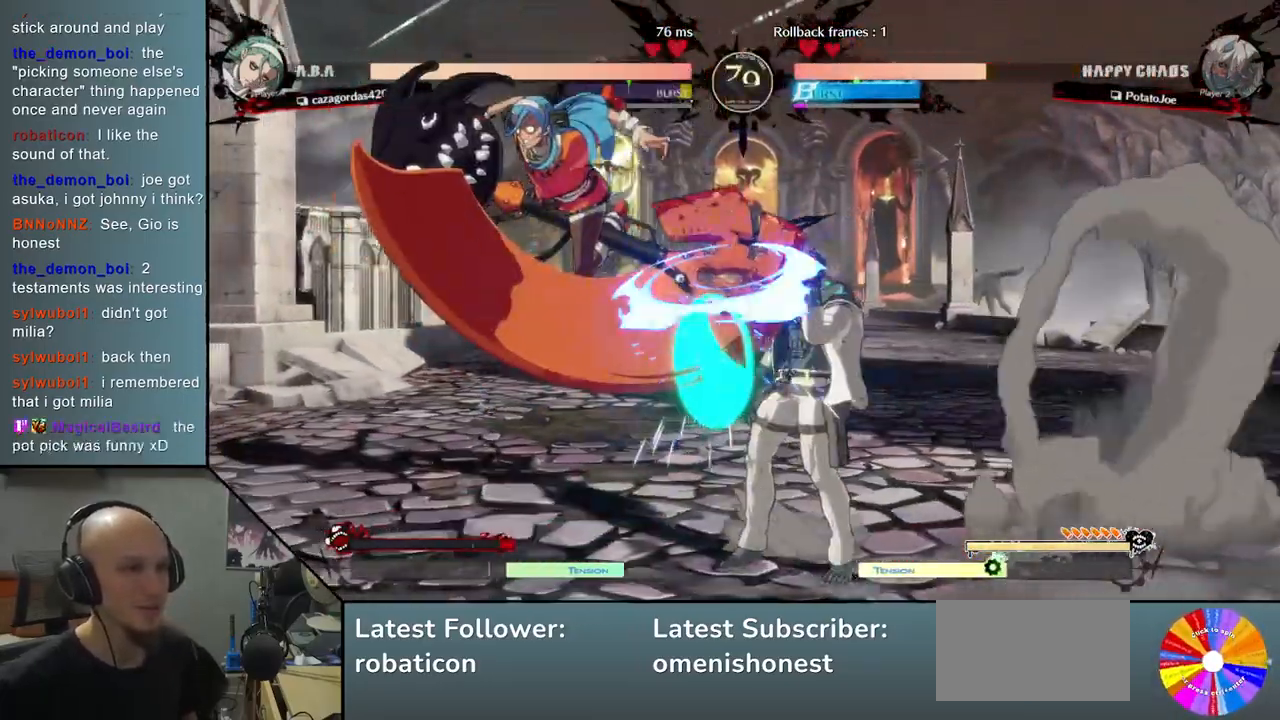
{"buttons": [], "left_stick": "left", "events": [[483, "left_stick", "left"]]}
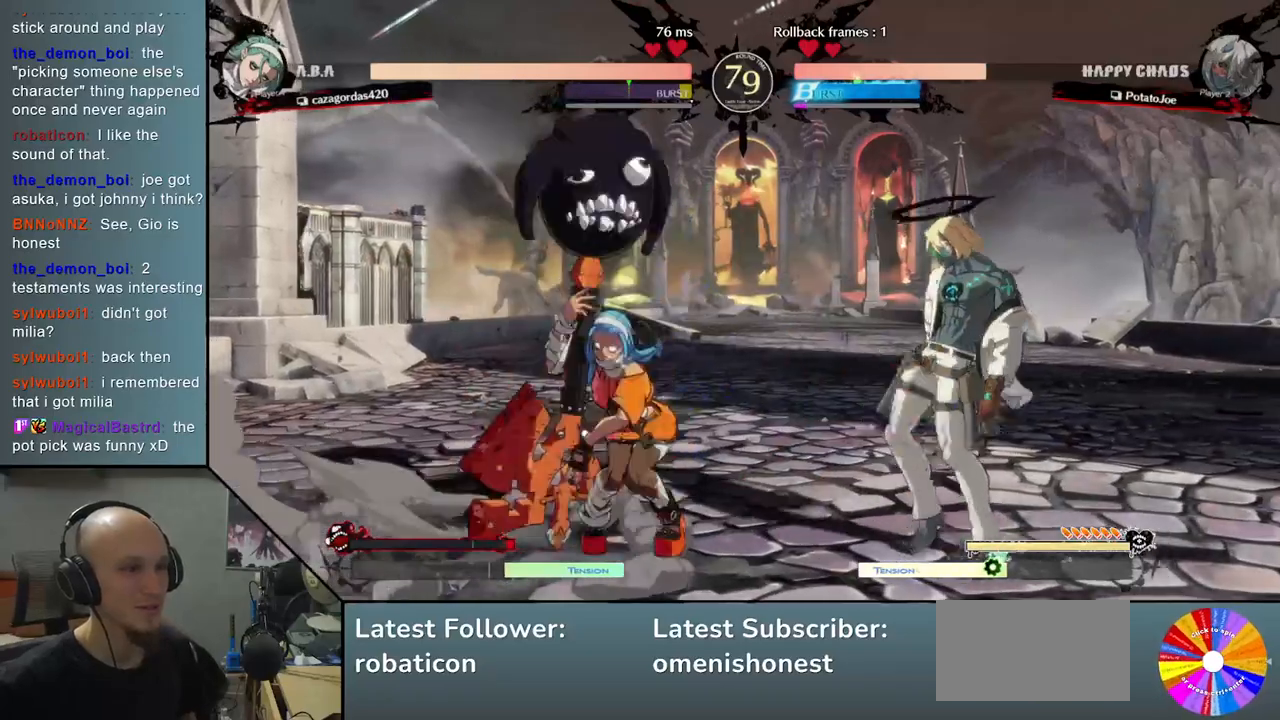
{"buttons": [], "left_stick": "left", "events": []}
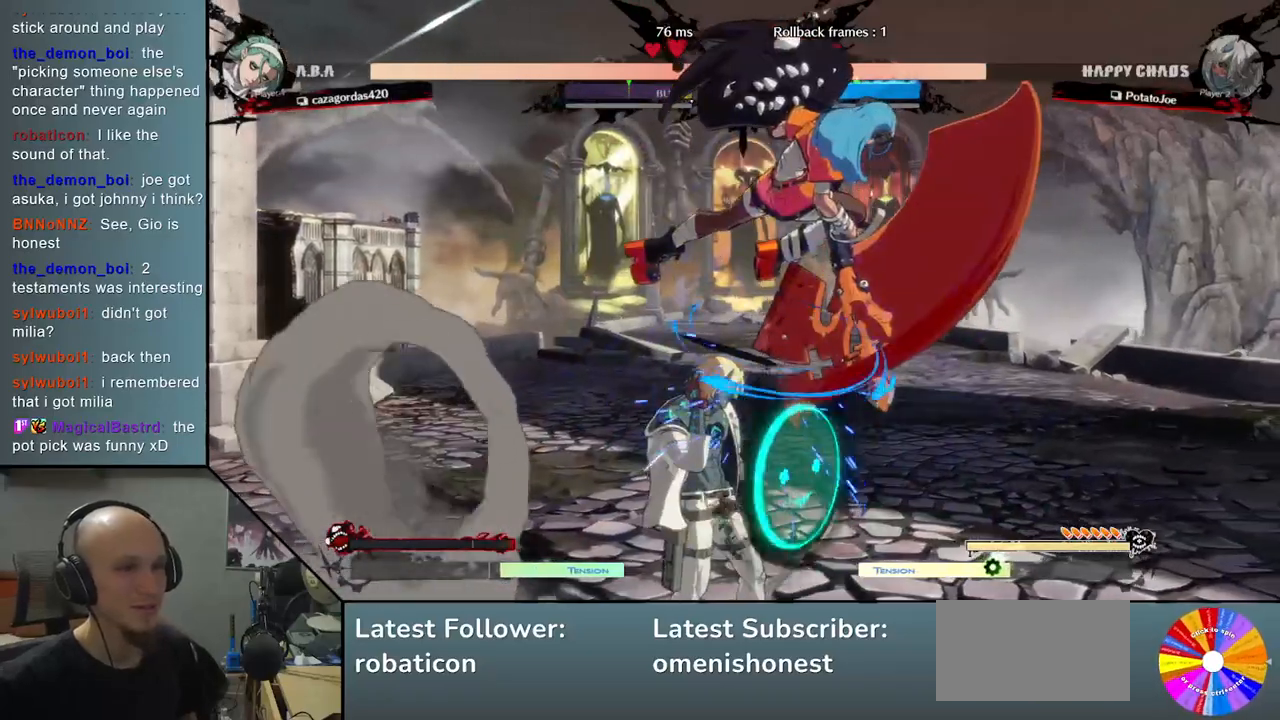
{"buttons": [], "left_stick": "down", "events": [[467, "left_stick", "down"]]}
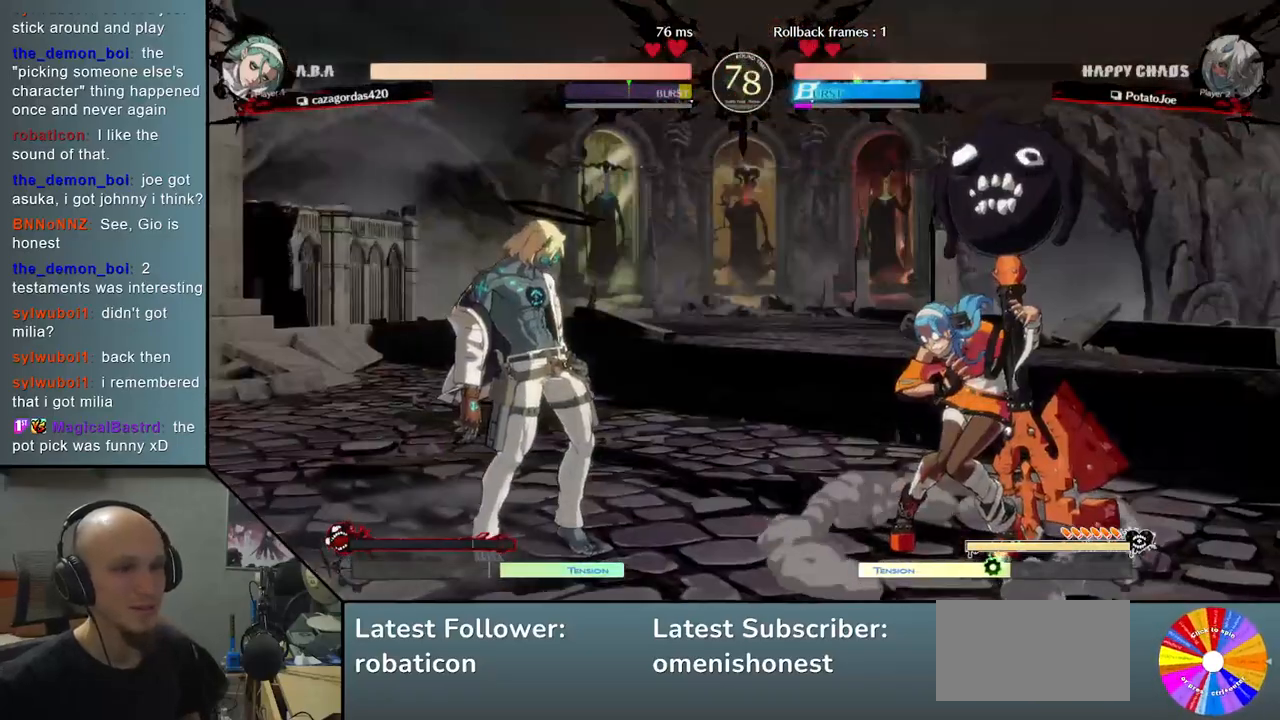
{"buttons": [], "left_stick": "left", "events": [[33, "SQUARE", "down"], [33, "left_stick", "down-left"], [183, "SQUARE", "up"], [317, "left_stick", "left"]]}
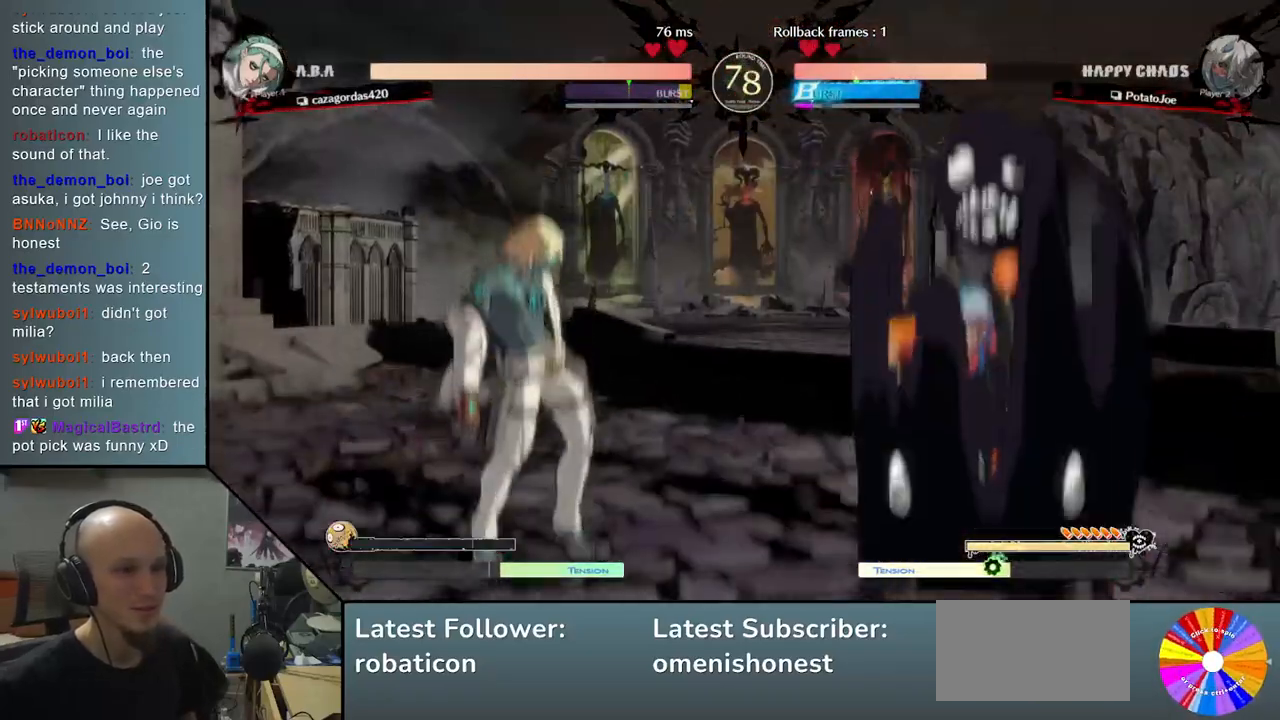
{"buttons": [], "left_stick": "right", "events": [[150, "left_stick", "right"], [383, "R2", "down"], [500, "R2", "up"]]}
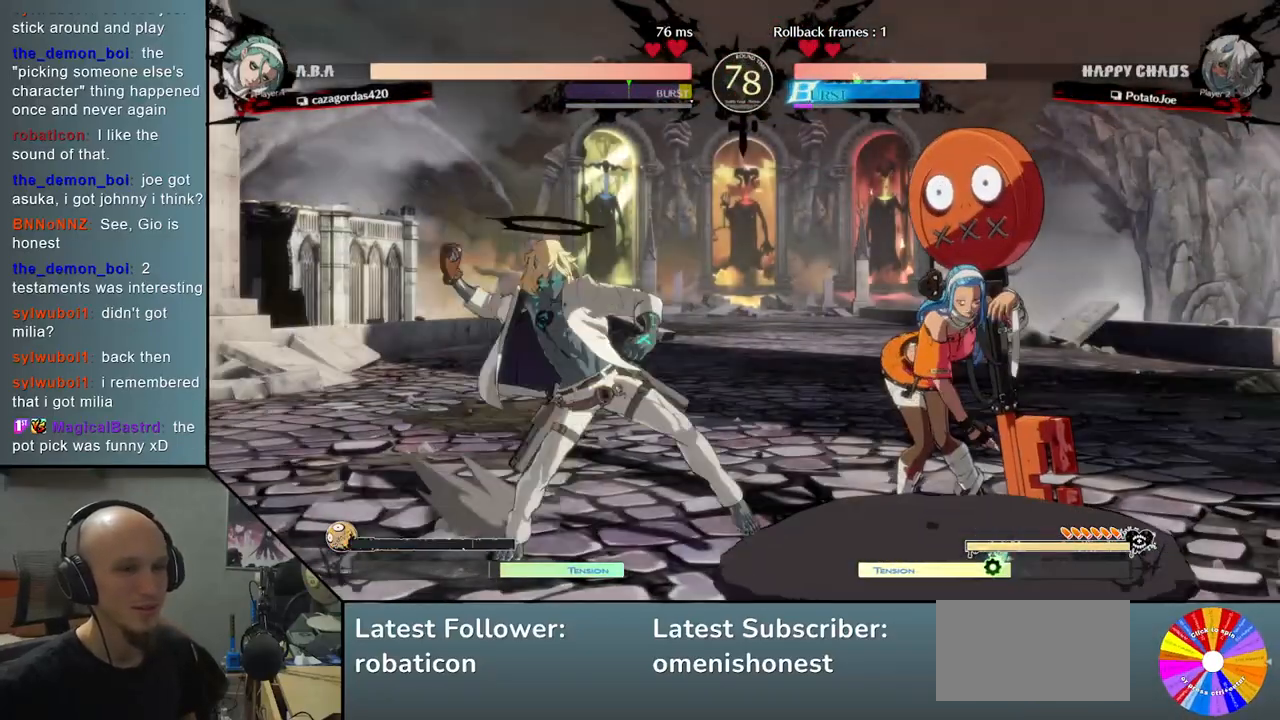
{"buttons": [], "left_stick": "down", "events": [[83, "R2", "down"], [150, "R2", "up"], [250, "R2", "down"], [333, "R2", "up"], [500, "left_stick", "down"]]}
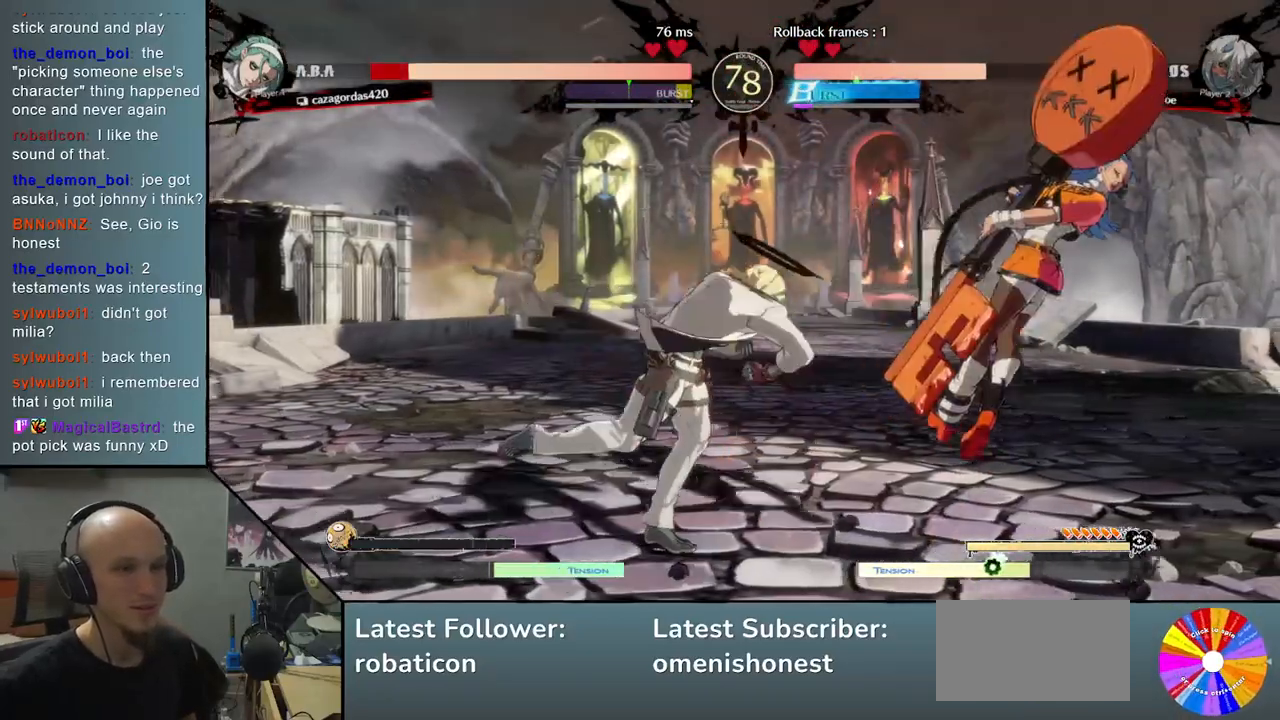
{"buttons": ["TRIANGLE"], "left_stick": "right", "events": [[267, "left_stick", "center"], [333, "left_stick", "right"], [383, "TRIANGLE", "down"]]}
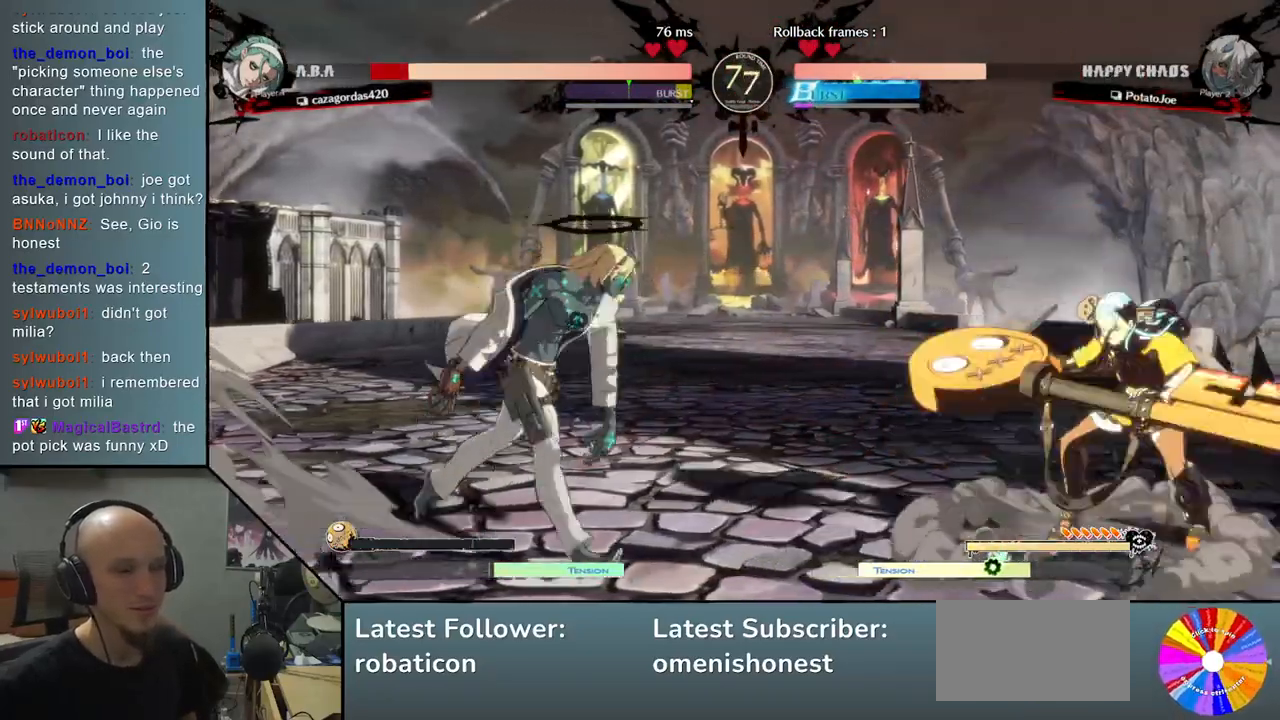
{"buttons": ["CROSS"], "left_stick": "down", "events": [[183, "TRIANGLE", "up"], [250, "left_stick", "down"], [300, "SQUARE", "down"], [383, "SQUARE", "up"], [500, "CROSS", "down"]]}
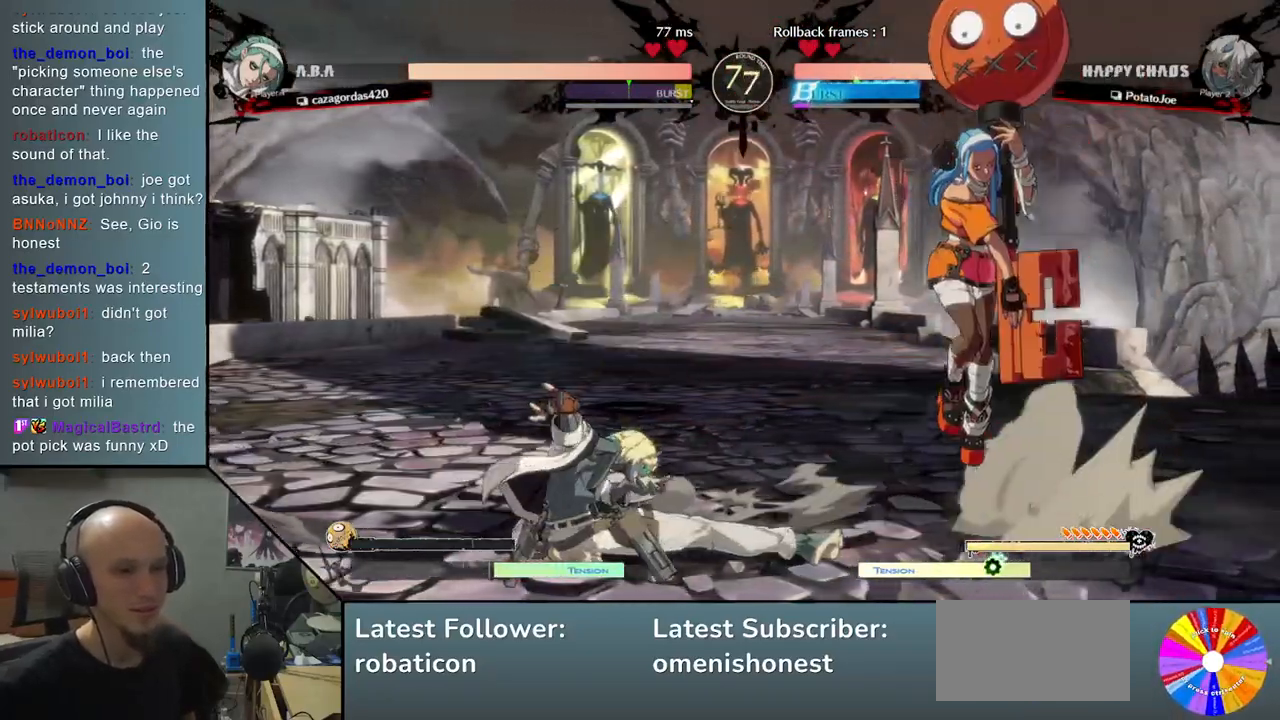
{"buttons": ["R2"], "left_stick": "right", "events": [[83, "left_stick", "right"], [117, "CROSS", "up"], [150, "left_stick", "center"], [200, "left_stick", "left"], [300, "left_stick", "down"], [383, "left_stick", "right"], [500, "R2", "down"]]}
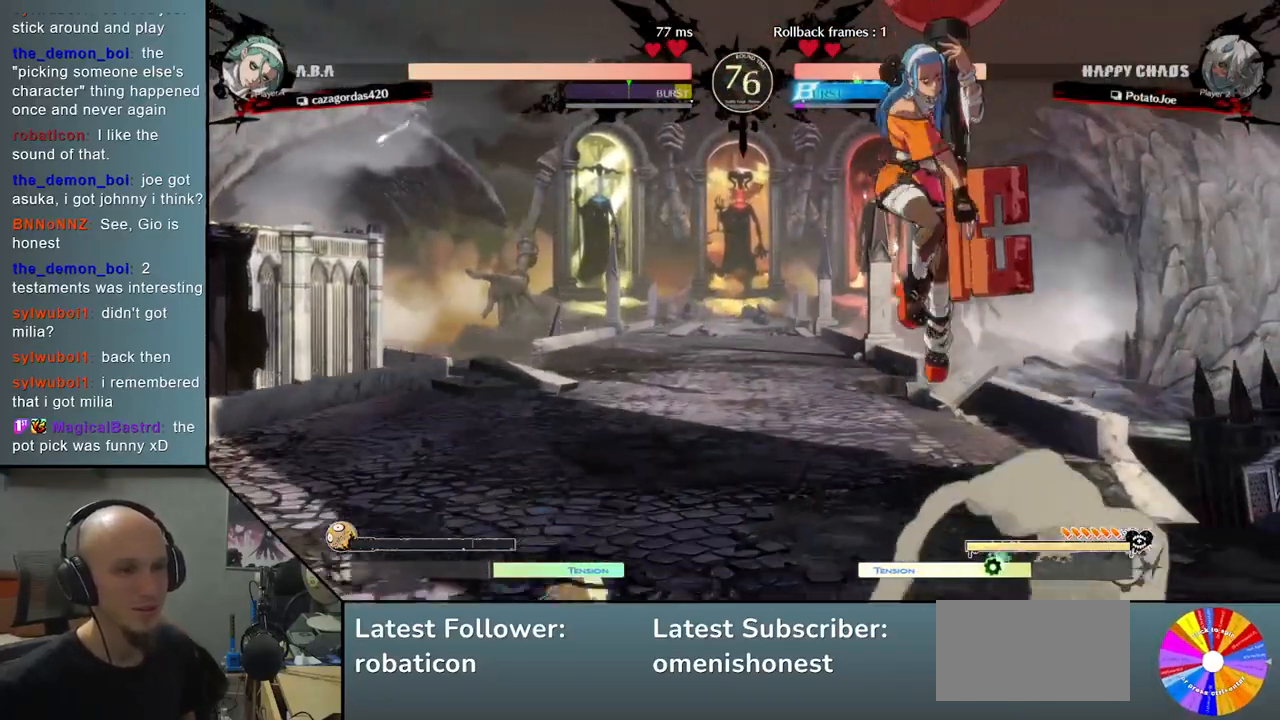
{"buttons": [], "left_stick": "left", "events": [[150, "R2", "up"], [233, "left_stick", "left"]]}
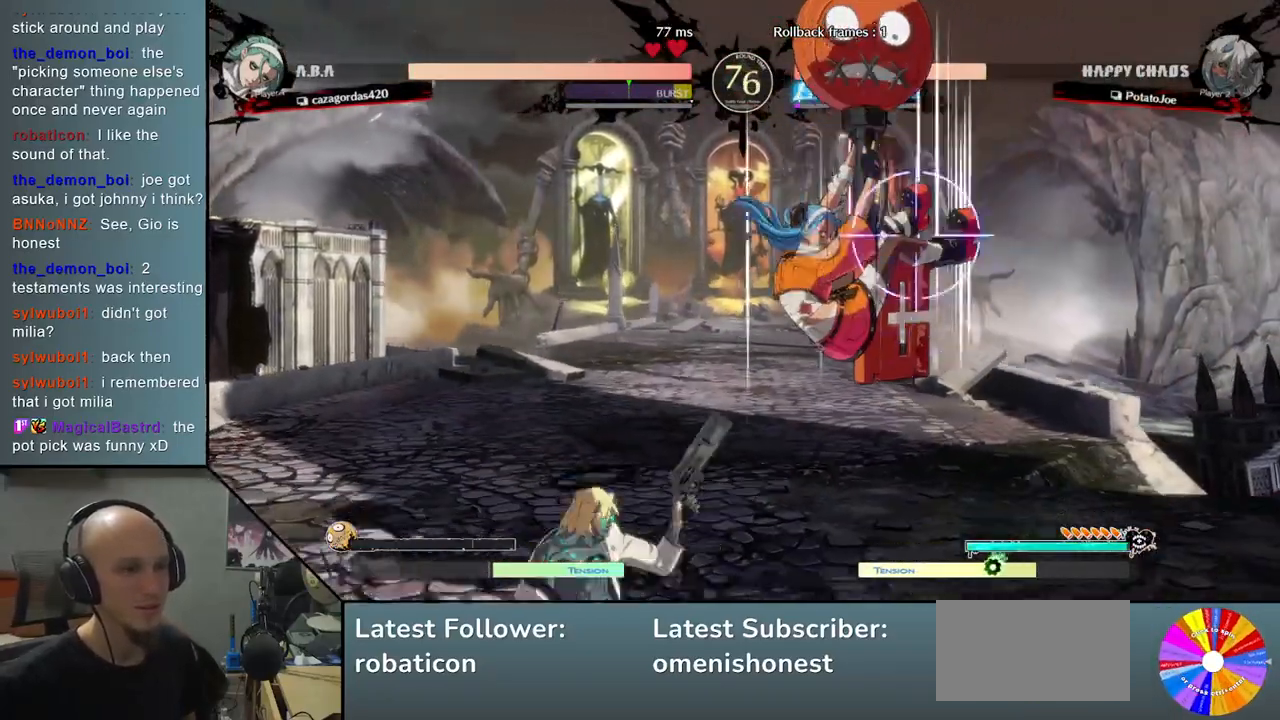
{"buttons": ["R2"], "left_stick": "down", "events": [[450, "left_stick", "down"], [483, "R2", "down"]]}
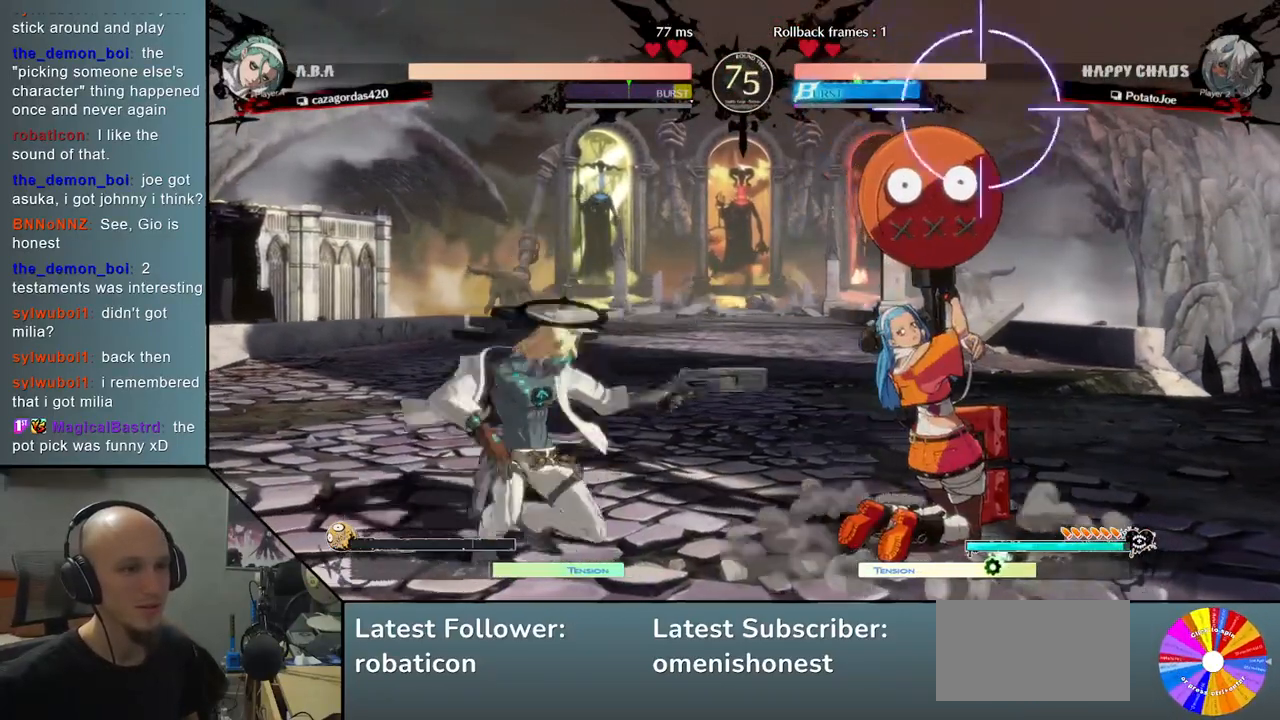
{"buttons": ["L2"], "left_stick": "left"}